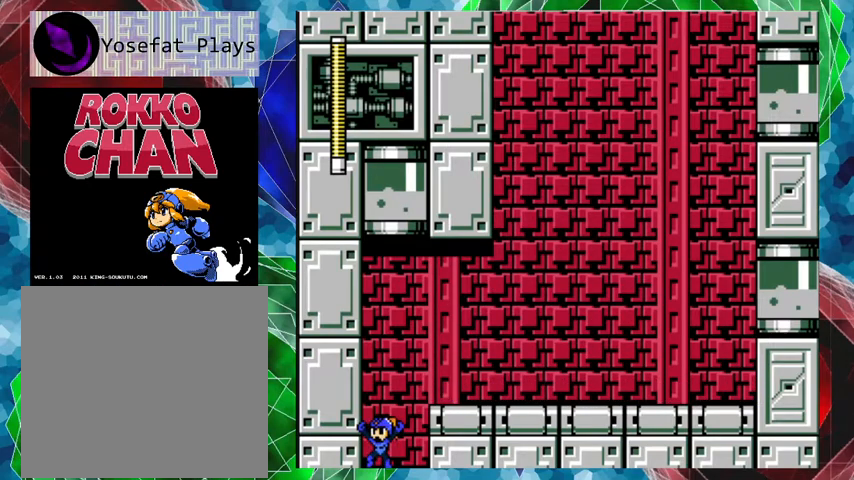
Gameplay with a controller (Nintendo layout); each line is a JSON object with the inputs held at the frame after it. "events" lists button and stick changes between this image and that frame as [ms after this image, input, new state], when the widget could be followed in between. Not read: L3 R3.
{"buttons": ["DPAD_RIGHT"], "left_stick": "center", "right_stick": "center", "events": [[33, "DPAD_RIGHT", "up"], [200, "DPAD_RIGHT", "down"]]}
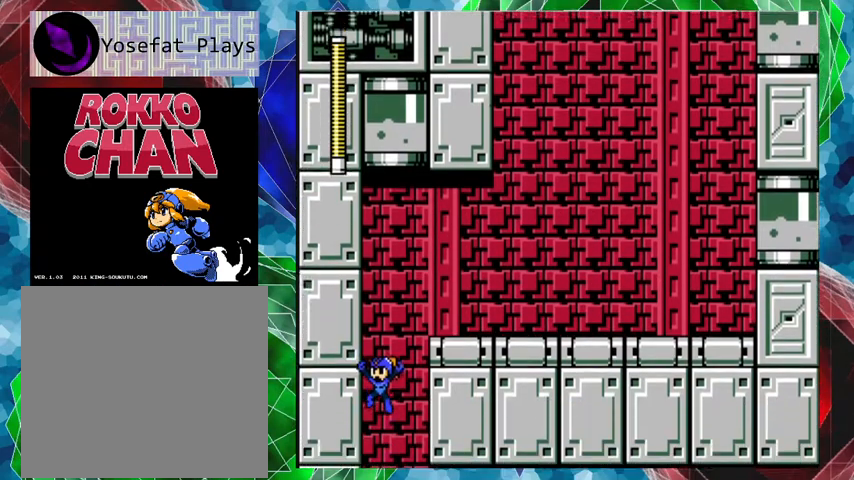
{"buttons": ["DPAD_RIGHT"], "left_stick": "center", "right_stick": "center", "events": []}
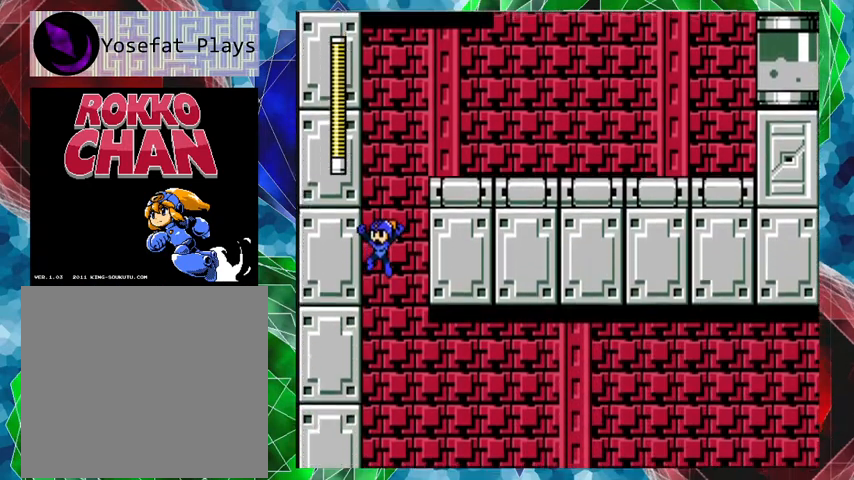
{"buttons": ["DPAD_RIGHT"], "left_stick": "center", "right_stick": "center", "events": []}
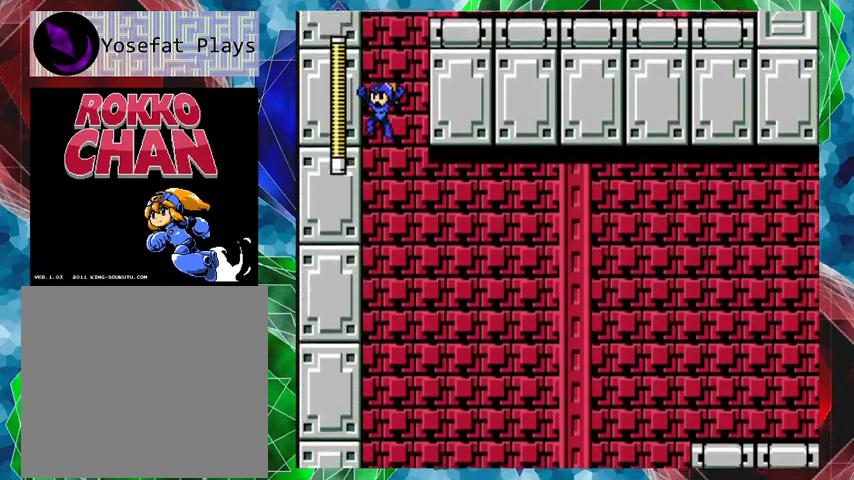
{"buttons": [], "left_stick": "center", "right_stick": "center", "events": [[200, "DPAD_RIGHT", "up"]]}
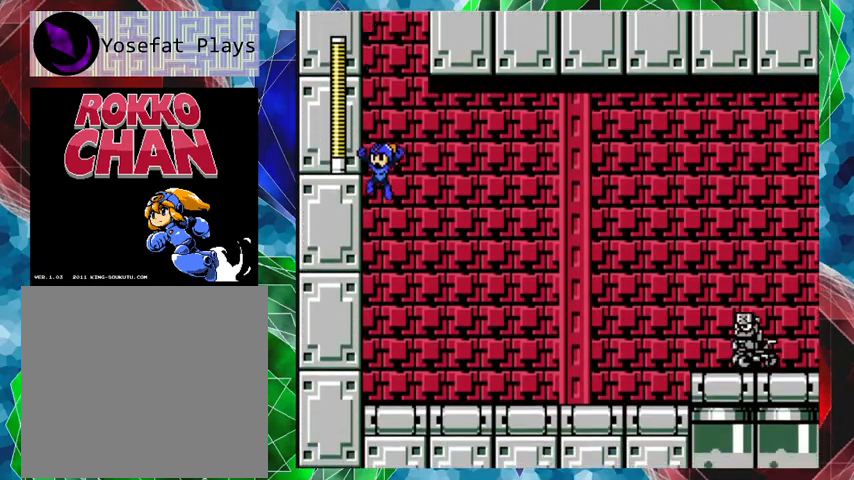
{"buttons": ["B"], "left_stick": "center", "right_stick": "center", "events": [[67, "DPAD_RIGHT", "down"], [67, "DPAD_UP", "down"], [133, "DPAD_UP", "up"], [133, "Y", "down"], [167, "DPAD_RIGHT", "up"], [233, "Y", "up"], [300, "Y", "down"], [367, "Y", "up"], [500, "B", "down"]]}
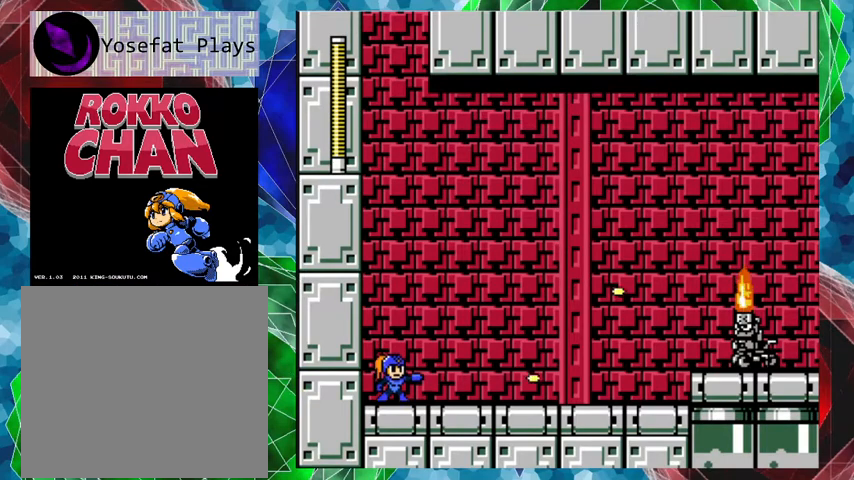
{"buttons": ["Y"], "left_stick": "center", "right_stick": "center", "events": [[67, "Y", "down"], [100, "B", "up"], [133, "Y", "up"], [200, "Y", "down"], [233, "Y", "up"], [333, "Y", "down"], [400, "Y", "up"], [467, "Y", "down"]]}
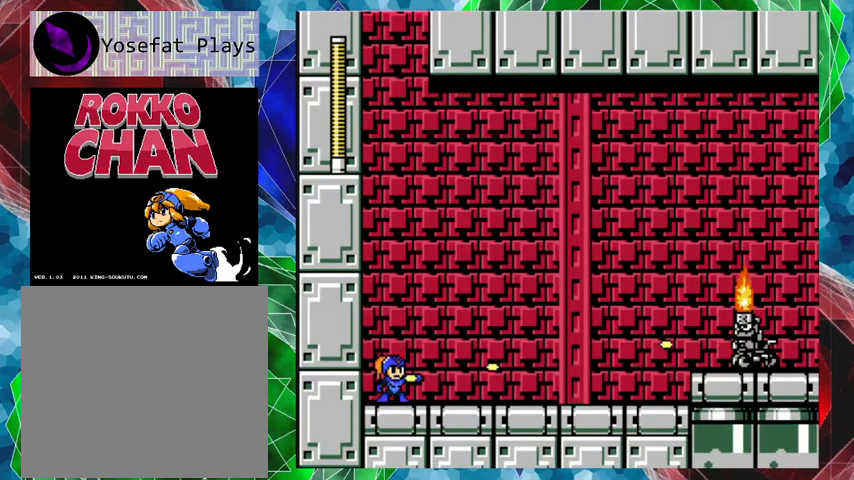
{"buttons": [], "left_stick": "center", "right_stick": "center", "events": [[33, "B", "down"], [67, "Y", "up"], [133, "Y", "down"], [200, "B", "up"], [200, "Y", "up"], [233, "Y", "down"], [333, "Y", "up"], [367, "Y", "down"], [467, "Y", "up"]]}
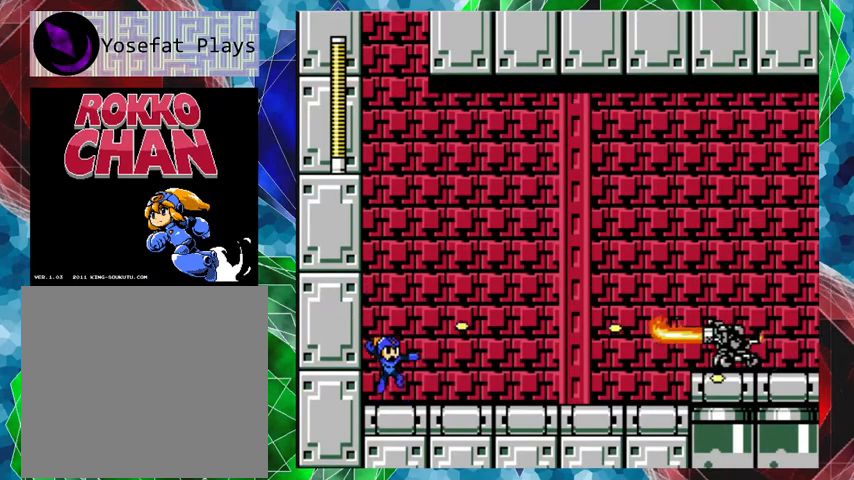
{"buttons": ["Y"], "left_stick": "center", "right_stick": "center", "events": [[33, "Y", "down"], [100, "Y", "up"], [200, "Y", "down"], [267, "Y", "up"], [333, "Y", "down"], [367, "Y", "up"], [433, "Y", "down"]]}
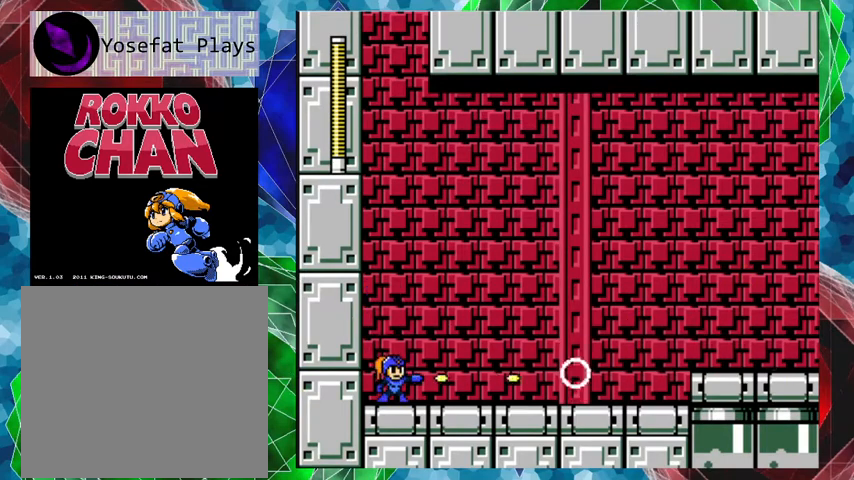
{"buttons": ["DPAD_RIGHT"], "left_stick": "center", "right_stick": "center", "events": [[33, "Y", "up"], [67, "Y", "down"], [100, "Y", "up"], [200, "Y", "down"], [267, "Y", "up"], [367, "DPAD_RIGHT", "down"]]}
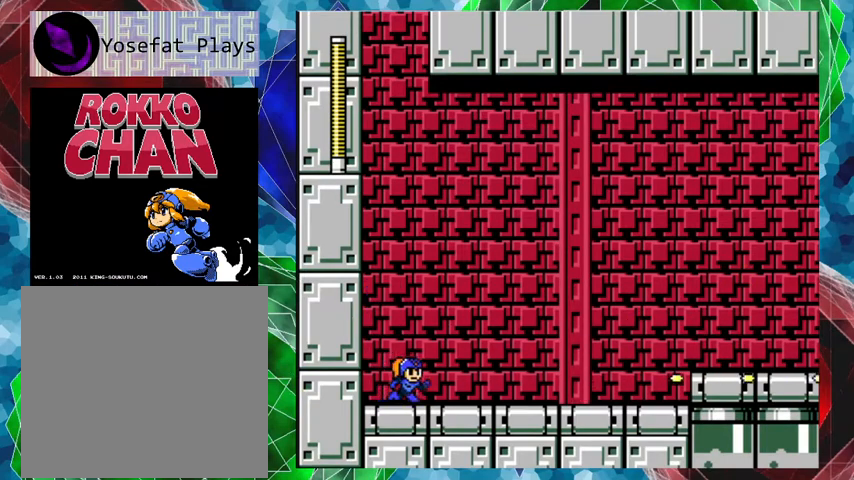
{"buttons": ["DPAD_RIGHT"], "left_stick": "center", "right_stick": "center", "events": []}
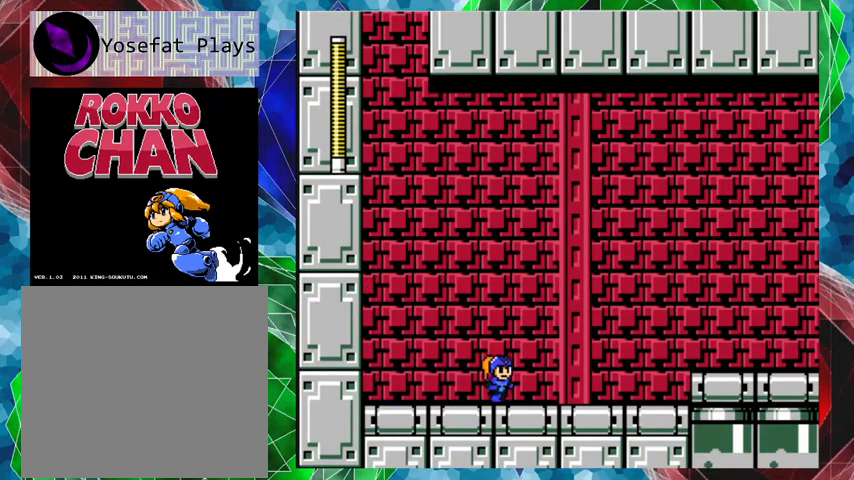
{"buttons": ["DPAD_RIGHT"], "left_stick": "center", "right_stick": "center", "events": []}
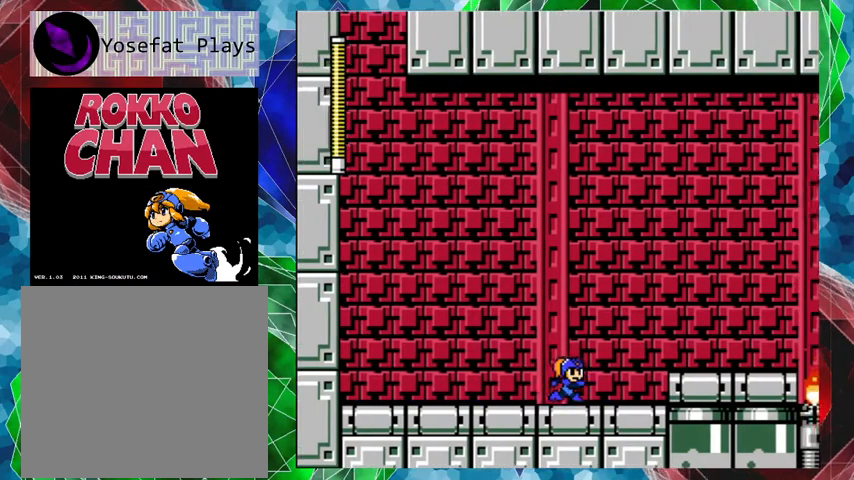
{"buttons": ["DPAD_RIGHT"], "left_stick": "center", "right_stick": "center", "events": [[100, "B", "down"], [300, "B", "up"]]}
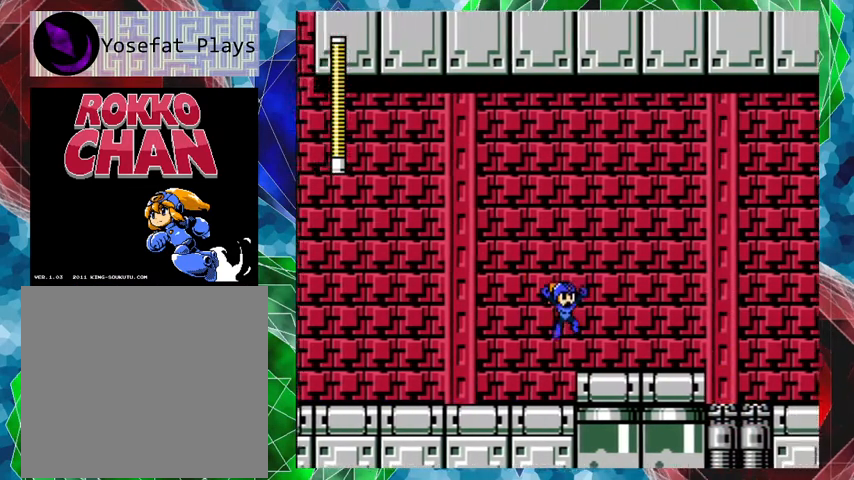
{"buttons": ["A", "DPAD_RIGHT"], "left_stick": "center", "right_stick": "center", "events": [[433, "A", "down"]]}
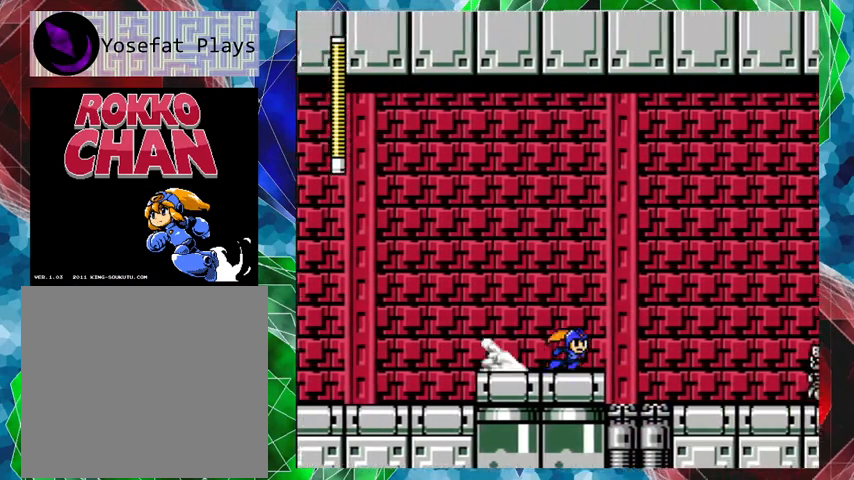
{"buttons": [], "left_stick": "center", "right_stick": "center", "events": [[67, "B", "down"], [300, "A", "up"], [300, "B", "up"], [467, "DPAD_RIGHT", "up"]]}
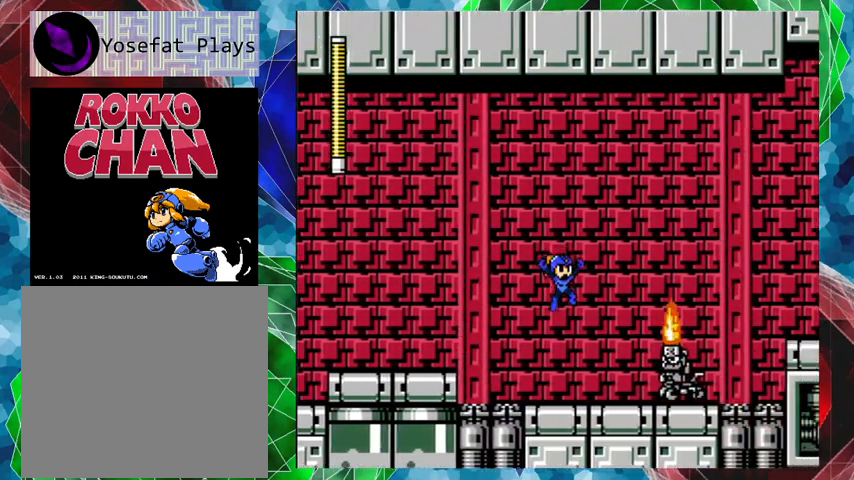
{"buttons": ["Y"], "left_stick": "center", "right_stick": "center", "events": [[133, "Y", "down"], [233, "Y", "up"], [267, "Y", "down"], [400, "Y", "up"], [433, "Y", "down"], [467, "Y", "up"], [500, "Y", "down"]]}
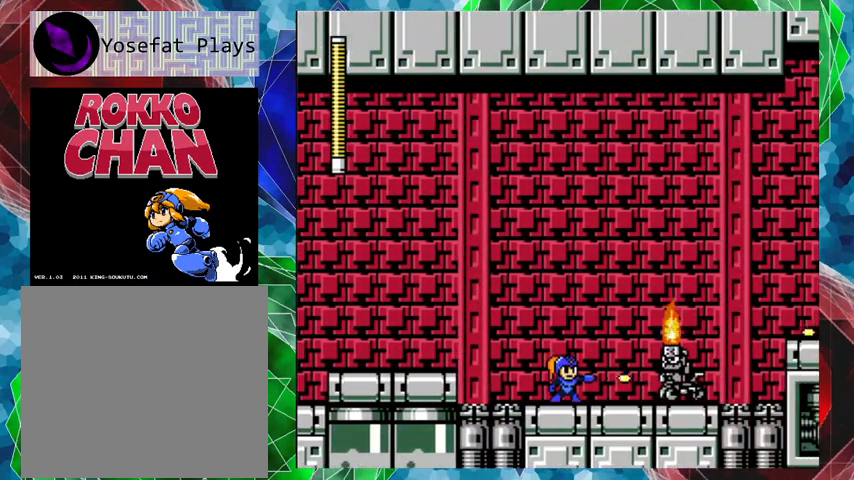
{"buttons": [], "left_stick": "center", "right_stick": "center", "events": [[167, "Y", "up"], [233, "Y", "down"], [300, "Y", "up"], [400, "Y", "down"], [467, "Y", "up"]]}
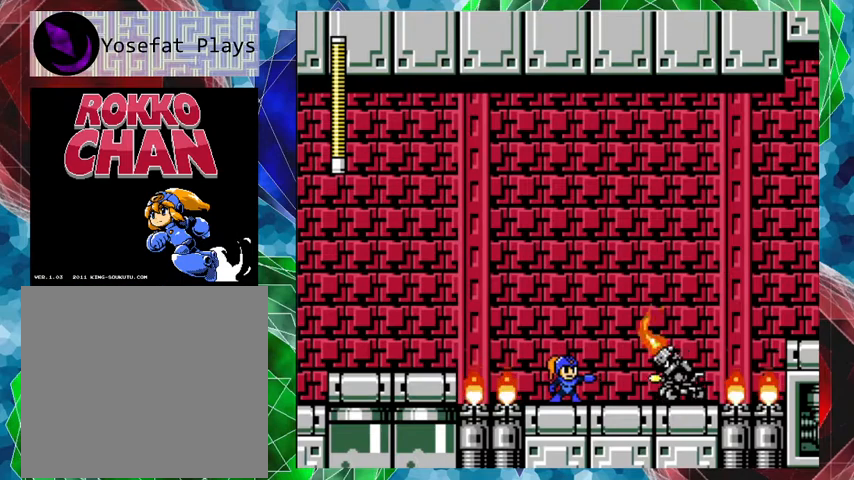
{"buttons": [], "left_stick": "center", "right_stick": "center", "events": [[33, "Y", "down"], [233, "Y", "up"], [267, "Y", "down"], [367, "Y", "up"]]}
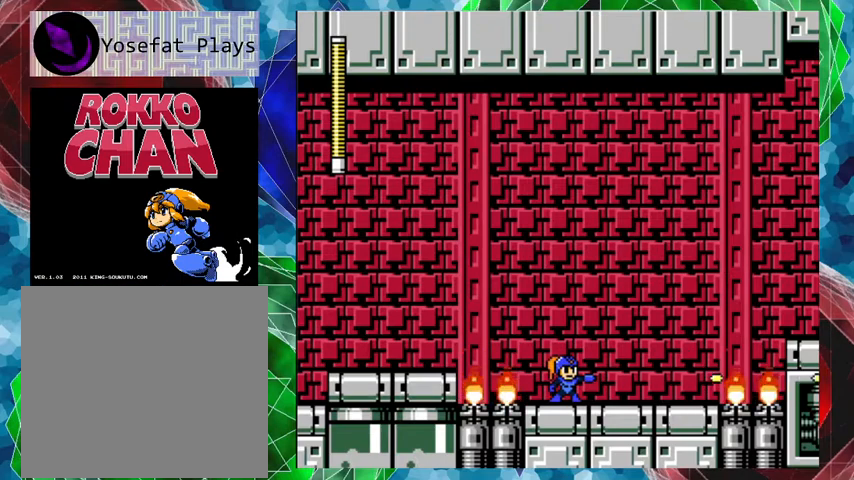
{"buttons": ["B"], "left_stick": "center", "right_stick": "center", "events": [[433, "B", "down"]]}
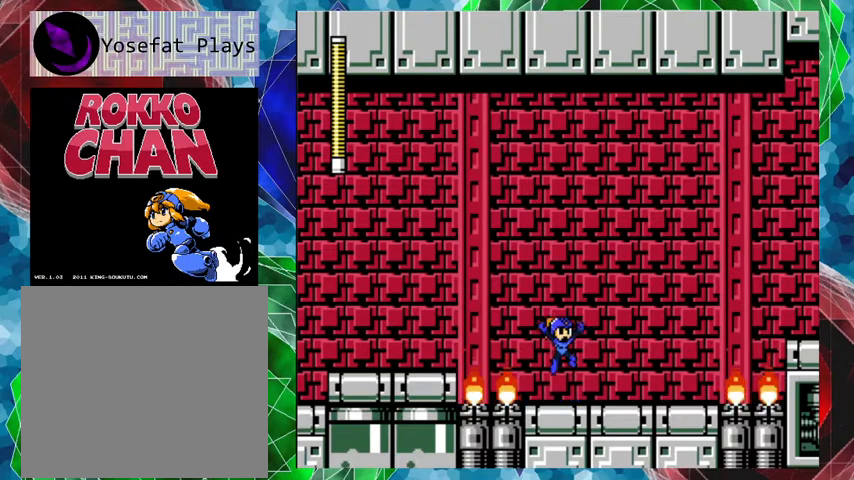
{"buttons": ["Y", "DPAD_RIGHT"], "left_stick": "center", "right_stick": "center", "events": [[33, "DPAD_RIGHT", "down"], [67, "DPAD_UP", "down"], [67, "Y", "down"], [100, "B", "up"], [167, "Y", "up"], [200, "DPAD_UP", "up"], [200, "Y", "down"], [267, "Y", "up"], [333, "Y", "down"], [400, "Y", "up"], [467, "Y", "down"]]}
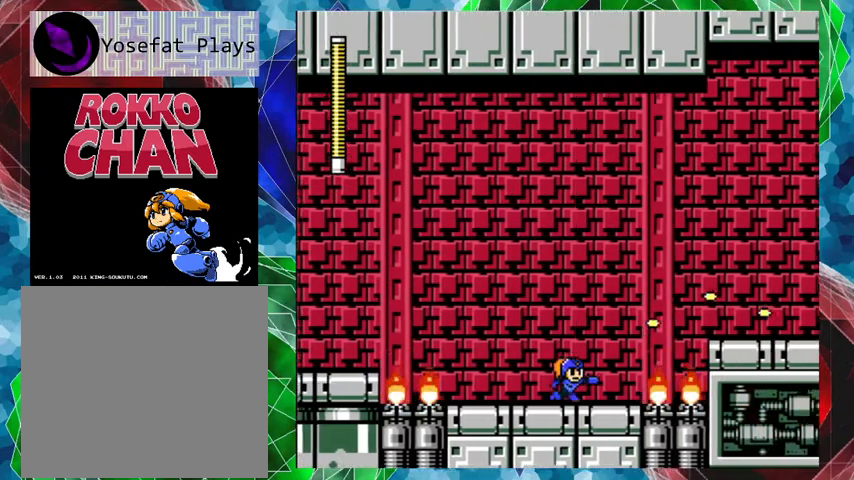
{"buttons": [], "left_stick": "center", "right_stick": "center", "events": [[67, "B", "down"], [67, "DPAD_RIGHT", "up"], [67, "Y", "up"], [167, "Y", "down"], [200, "B", "up"], [233, "Y", "up"], [300, "Y", "down"], [400, "Y", "up"], [433, "Y", "down"], [467, "Y", "up"]]}
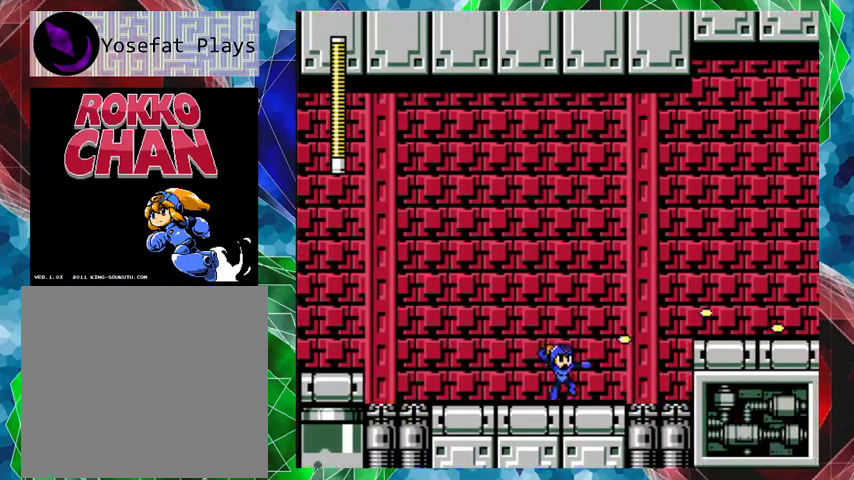
{"buttons": [], "left_stick": "center", "right_stick": "center", "events": [[367, "DPAD_RIGHT", "down"], [500, "DPAD_RIGHT", "up"]]}
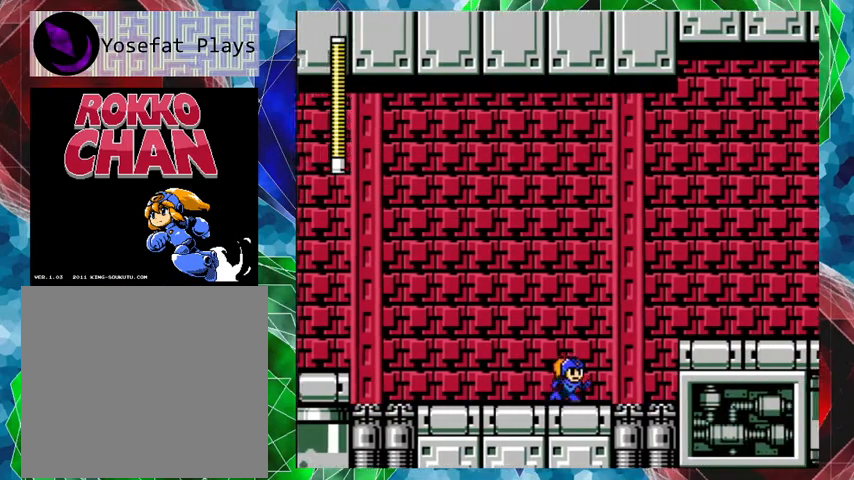
{"buttons": [], "left_stick": "center", "right_stick": "center", "events": []}
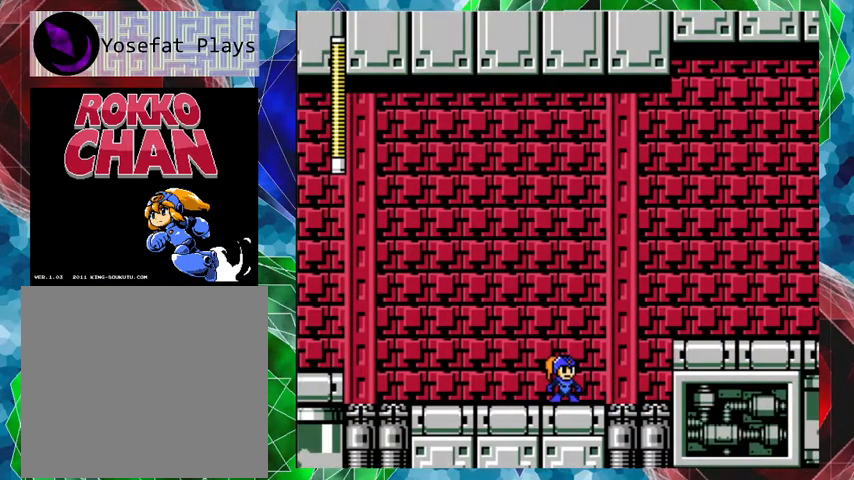
{"buttons": [], "left_stick": "center", "right_stick": "center", "events": []}
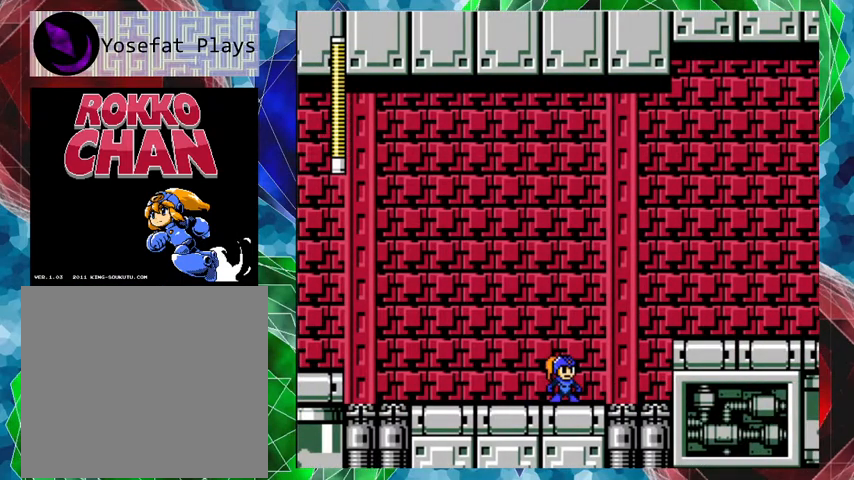
{"buttons": [], "left_stick": "center", "right_stick": "center", "events": []}
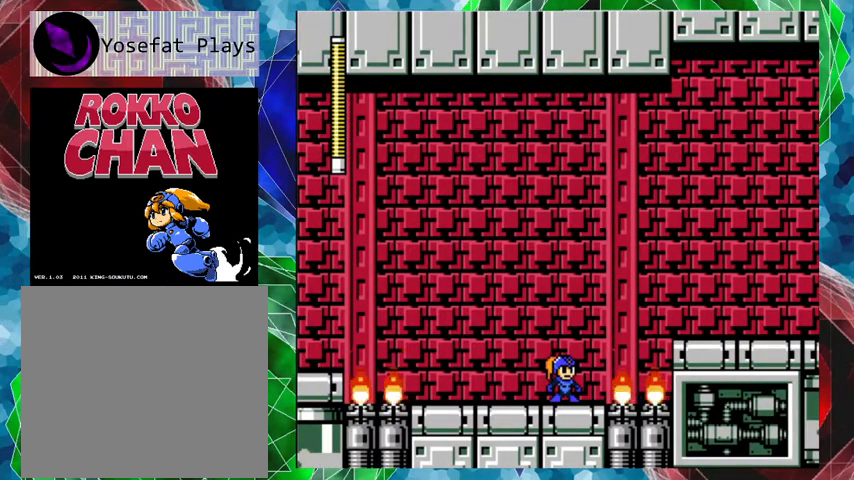
{"buttons": [], "left_stick": "center", "right_stick": "center", "events": []}
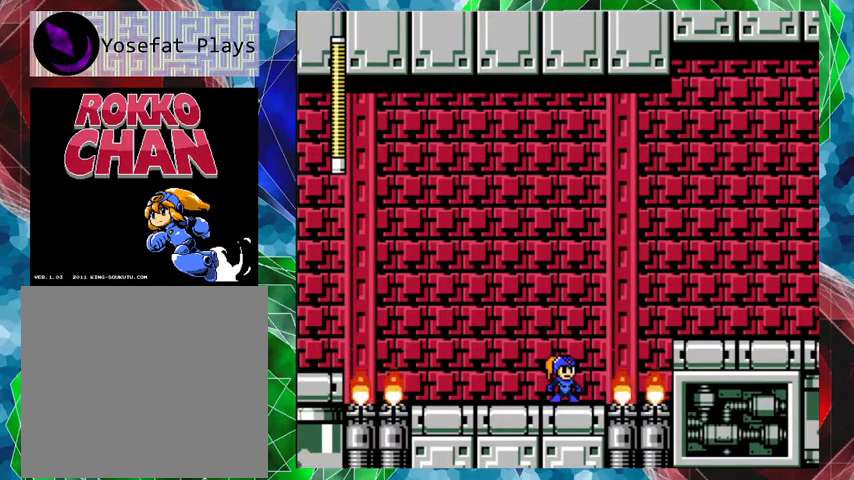
{"buttons": [], "left_stick": "center", "right_stick": "center", "events": []}
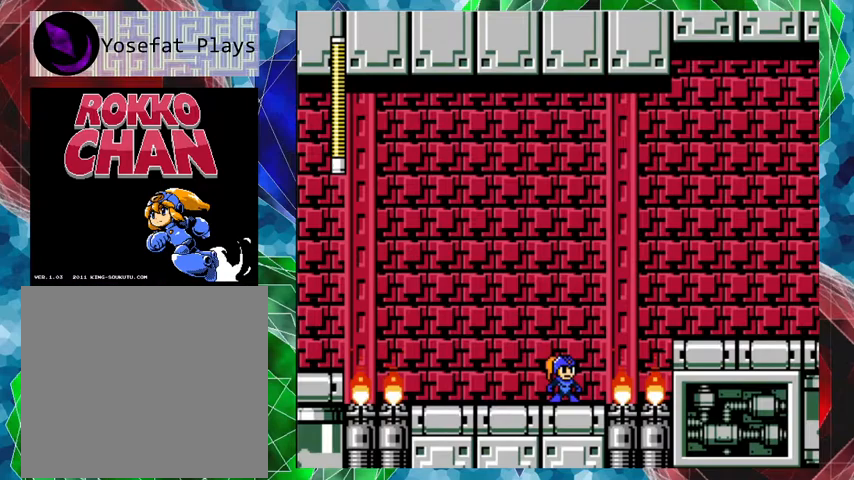
{"buttons": [], "left_stick": "center", "right_stick": "center", "events": []}
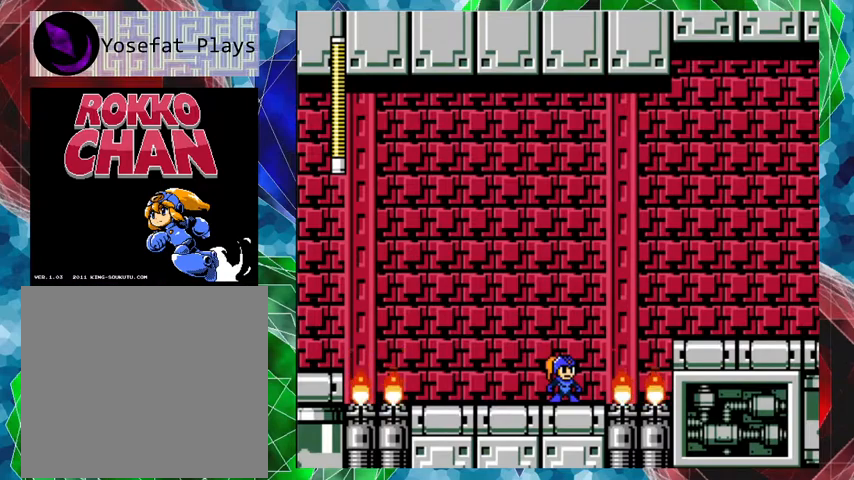
{"buttons": [], "left_stick": "center", "right_stick": "center", "events": [[367, "DPAD_RIGHT", "down"], [433, "DPAD_RIGHT", "up"]]}
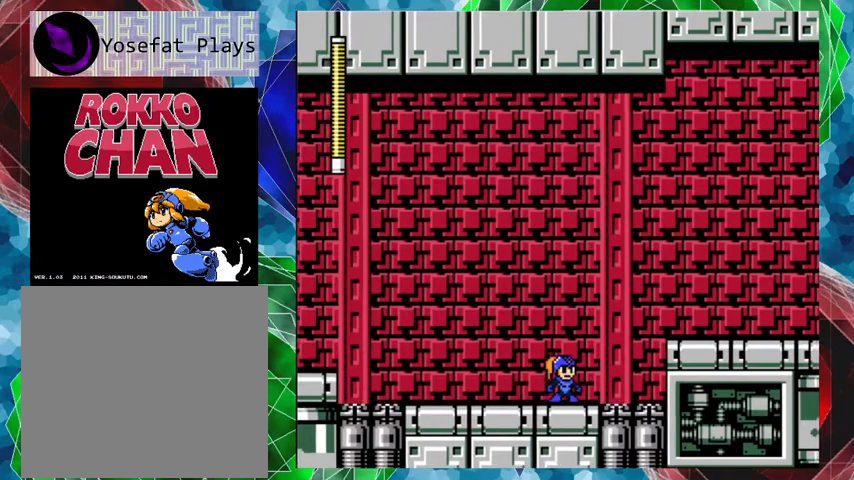
{"buttons": ["B", "DPAD_RIGHT"], "left_stick": "center", "right_stick": "center", "events": [[133, "DPAD_RIGHT", "down"], [167, "DPAD_UP", "down"], [267, "B", "down"], [500, "DPAD_UP", "up"]]}
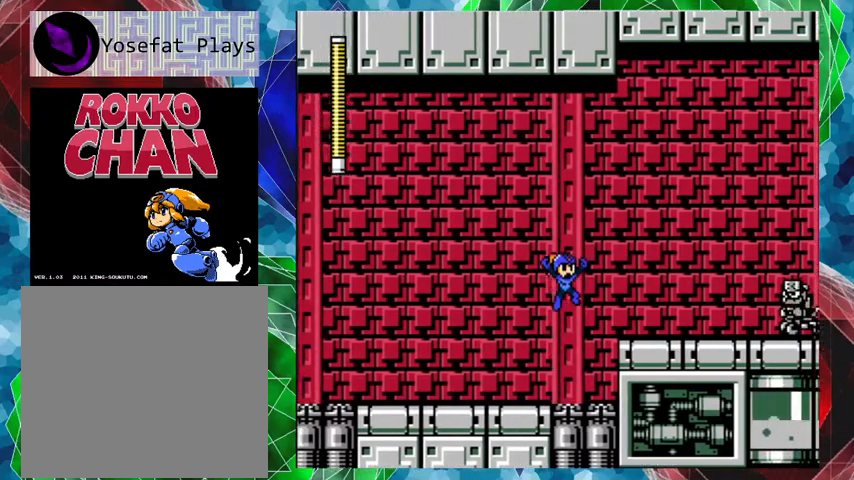
{"buttons": [], "left_stick": "center", "right_stick": "center", "events": [[133, "B", "up"], [367, "DPAD_RIGHT", "up"], [433, "Y", "down"], [467, "Y", "up"]]}
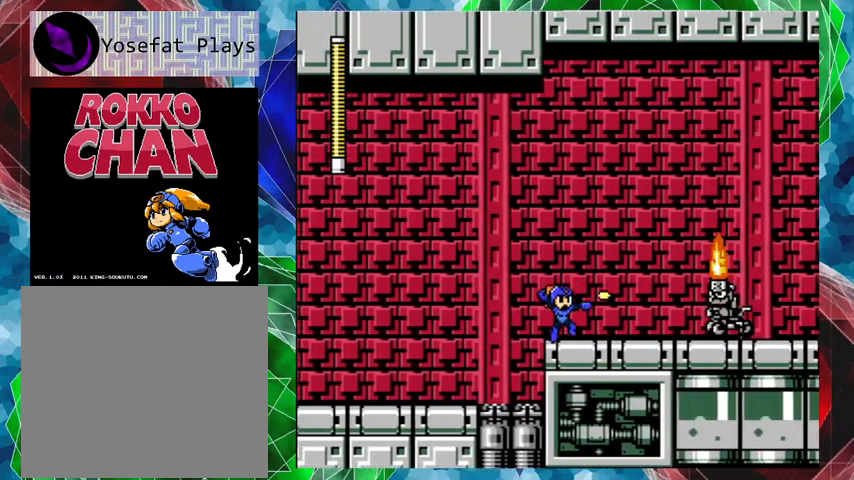
{"buttons": [], "left_stick": "center", "right_stick": "center", "events": [[67, "Y", "down"], [100, "Y", "up"], [167, "Y", "down"], [233, "Y", "up"], [300, "Y", "down"], [400, "Y", "up"], [433, "Y", "down"], [500, "Y", "up"]]}